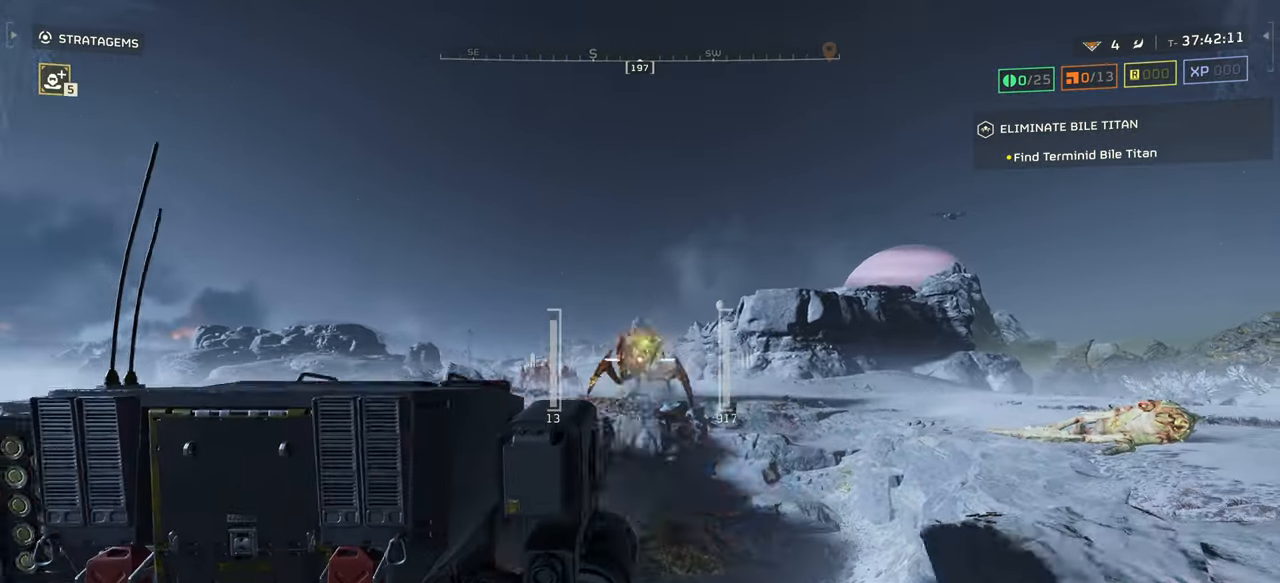
Gameplay with keyboard and mouse; each line is a JSON object with the keys and mouse buttons held at the frame after it. "events" lists presses ("down") and releases ("up") of ".", "/", "0", "1", "2", "3", "4", "5", "6", "7", "8", "9", "a", "alt", "b", "c", "caps_lock", "comma", "ctrl", "d", "e", "f", "g", "h", "i", "j", "k", "l", "m", "n", "o", "p", "q", "r", "s", "semicolon", "shift", "space", "super", "t", "tab", "tilde", "u", "v", "w", "x", "y", "z", "mouse_left", "mouse_wheel", "mouse_right", "mouse_mb4" and "mouse_mb5" between this image and that frame as [ms after this image, input, new state], when the widget could be followed in between. "mouse_left", "mouse_wheel", "mouse_right", "mouse_mb4", "mouse_mb5" = the "left", "wheel", "right", "mb4", "mb5" buttons of the "mouse" list. No other keys are recorded. "wheel" means that the mouse wheel is clicked or scrolled. Mouse movement is not recorded.
{"keys": ["a"], "mouse": ["right"], "events": [[383, "s", "up"]]}
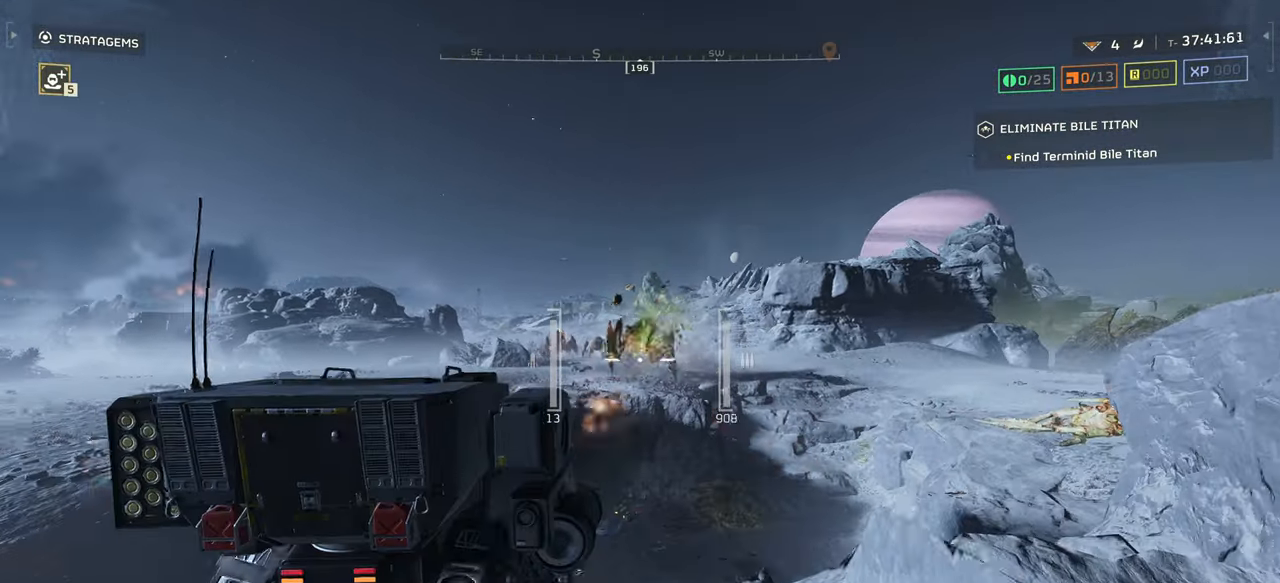
{"keys": ["a", "w"], "mouse": ["right"], "events": [[350, "w", "down"]]}
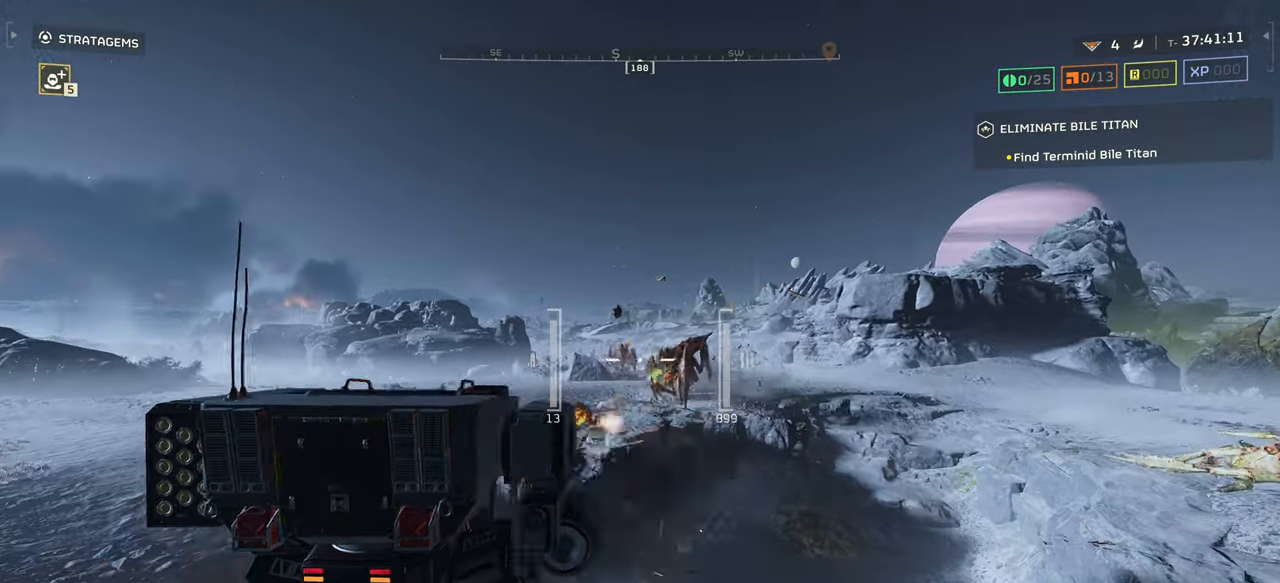
{"keys": ["a"], "mouse": ["right"], "events": [[100, "w", "up"]]}
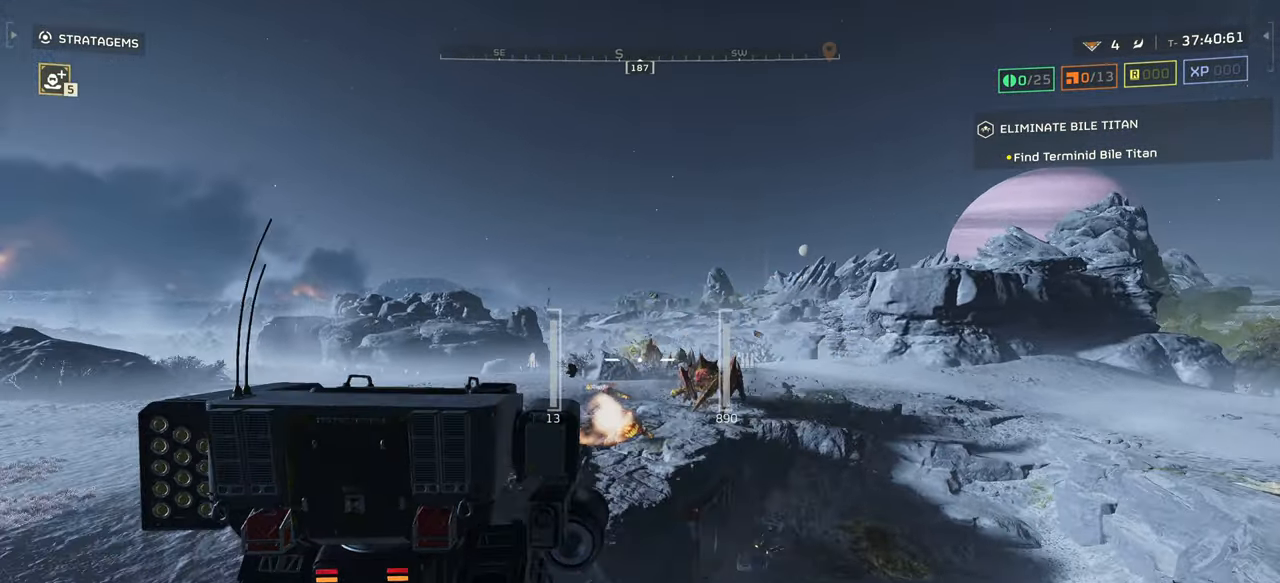
{"keys": ["a"], "mouse": ["right"], "events": []}
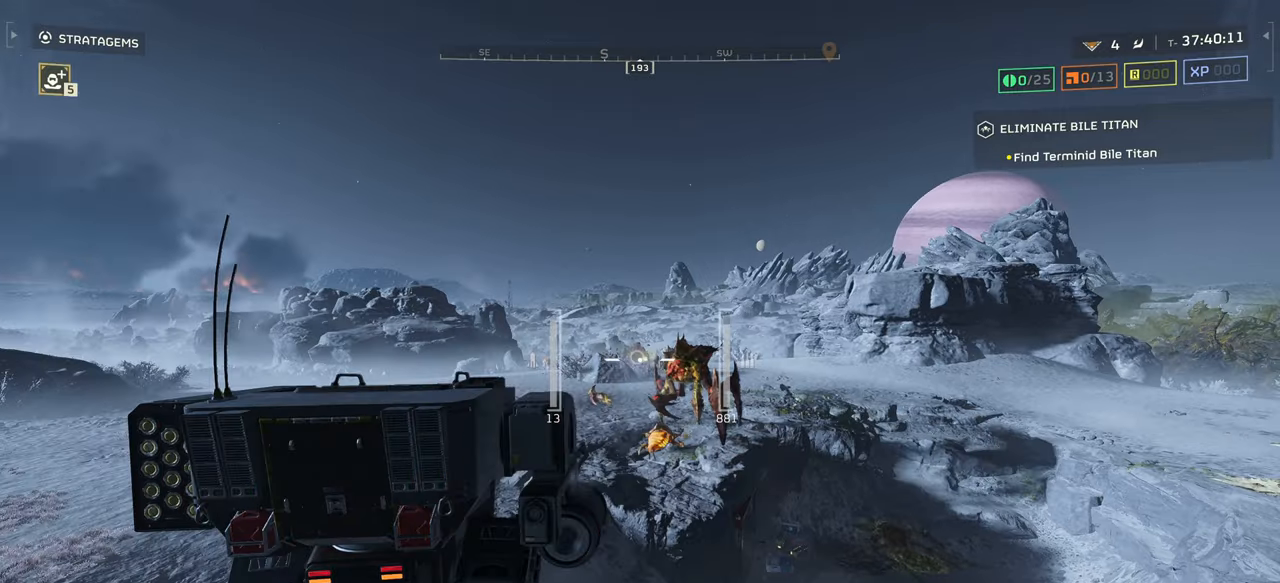
{"keys": [], "mouse": ["right"], "events": [[34, "w", "down"], [100, "w", "up"], [134, "a", "up"]]}
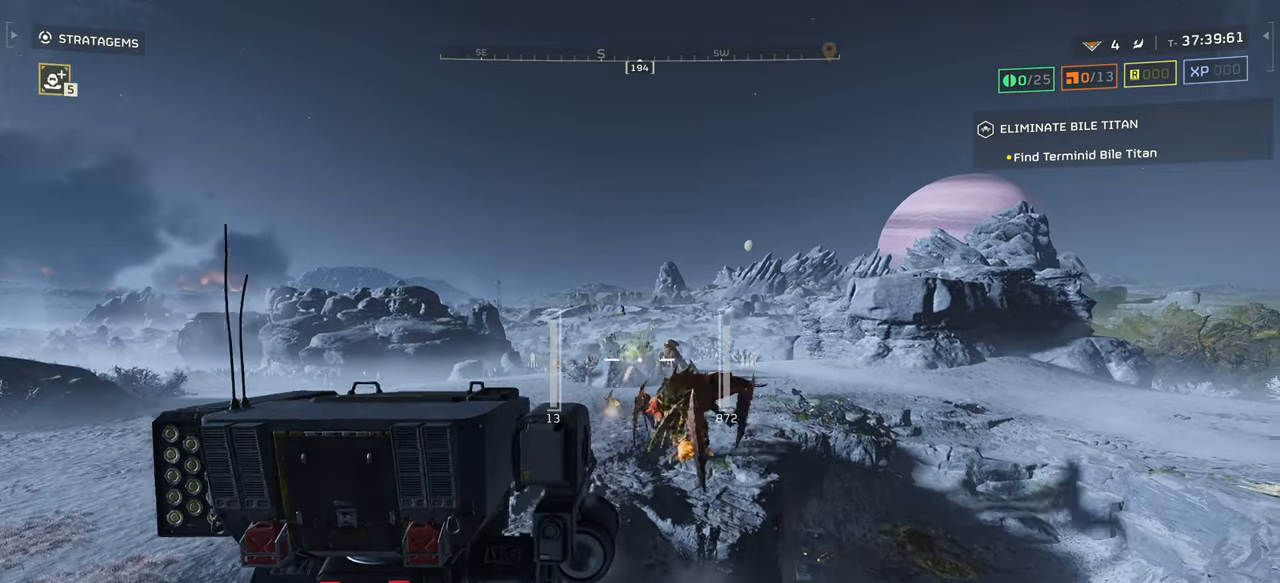
{"keys": ["a", "w"], "mouse": ["right"], "events": [[34, "a", "down"], [200, "w", "down"]]}
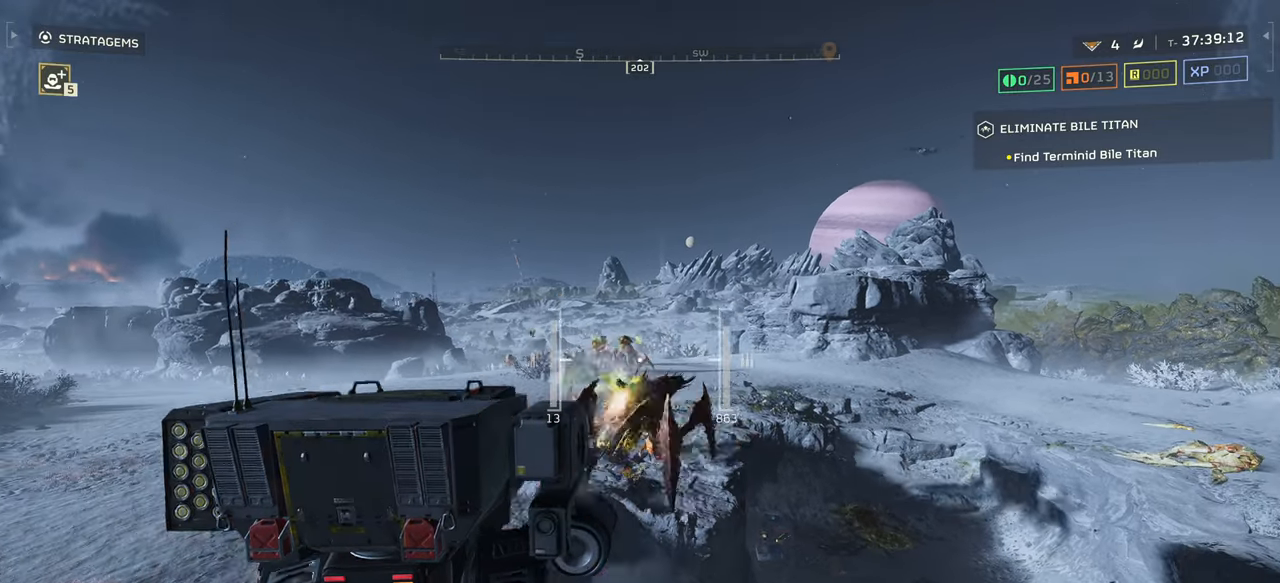
{"keys": ["a", "w"], "mouse": ["right"], "events": []}
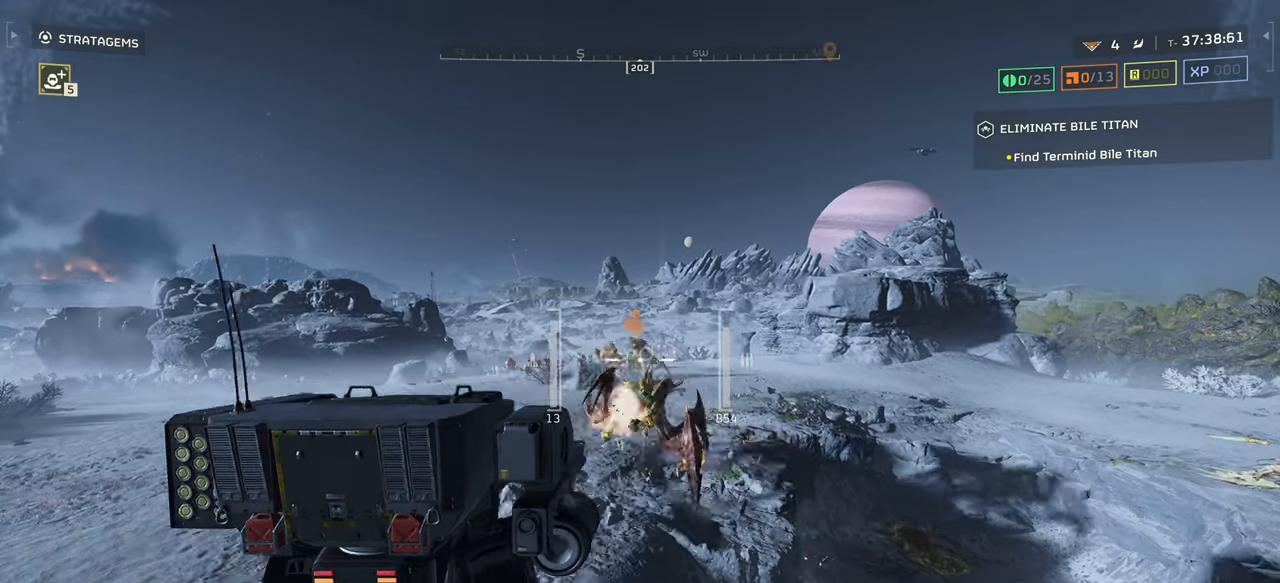
{"keys": ["a", "w"], "mouse": ["right"], "events": []}